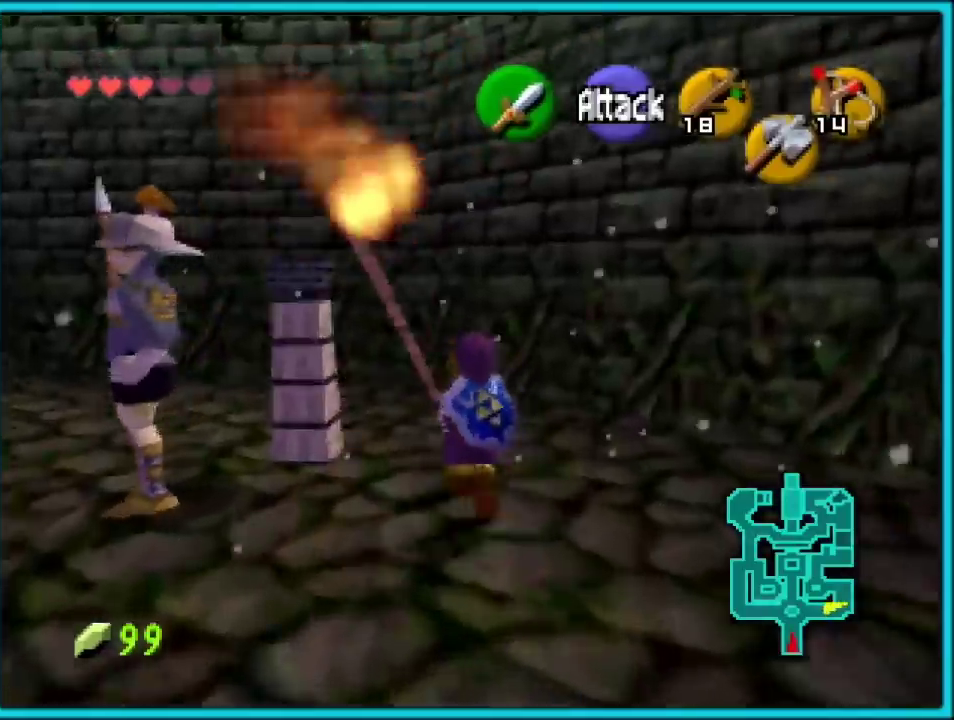
Gameplay with a controller (Nintendo layout); each line is a JSON object with the inputs held at the frame after it. "events" lists button and stick changes between this image and that frame as [ms after this image, input, new state], when the widget could be followed in between. Not read: L1 L3 R3.
{"buttons": [], "left_stick": "center", "events": [[117, "left_stick", "center"]]}
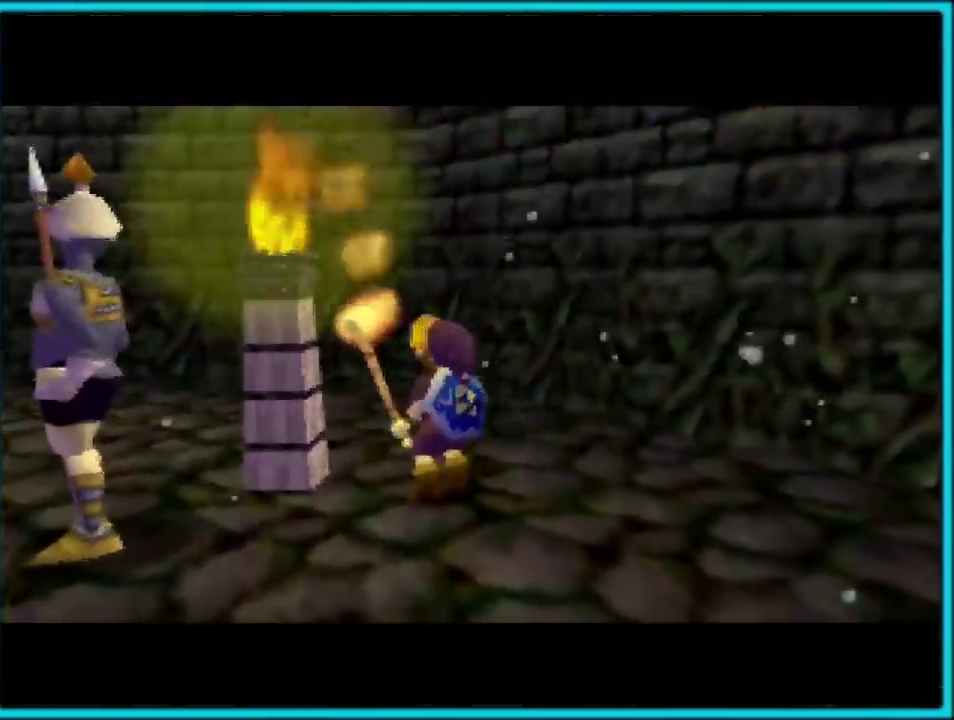
{"buttons": [], "left_stick": "center", "events": []}
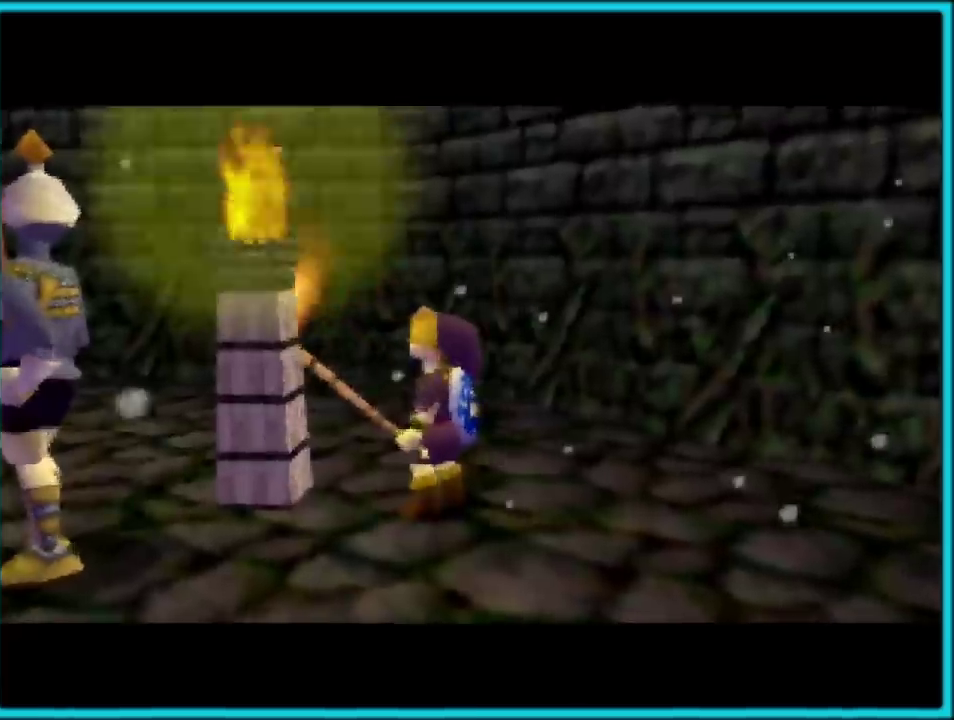
{"buttons": [], "left_stick": "center", "events": [[17, "A", "down"], [150, "A", "up"], [300, "A", "down"], [400, "A", "up"]]}
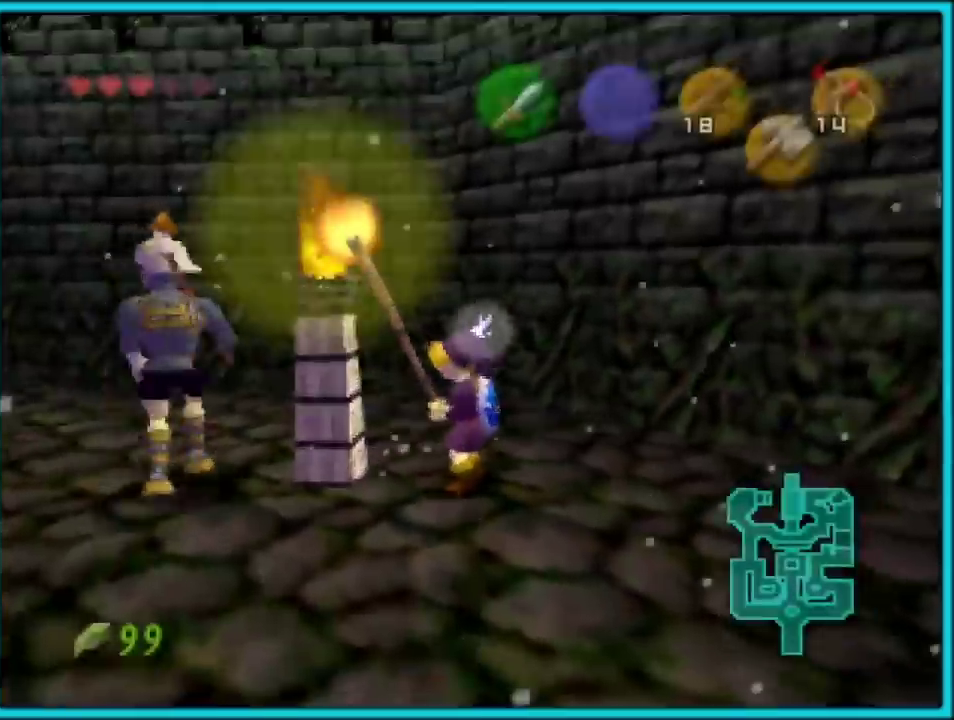
{"buttons": [], "left_stick": "down-left", "events": [[17, "A", "down"], [83, "A", "up"], [217, "left_stick", "down"], [367, "left_stick", "down-left"]]}
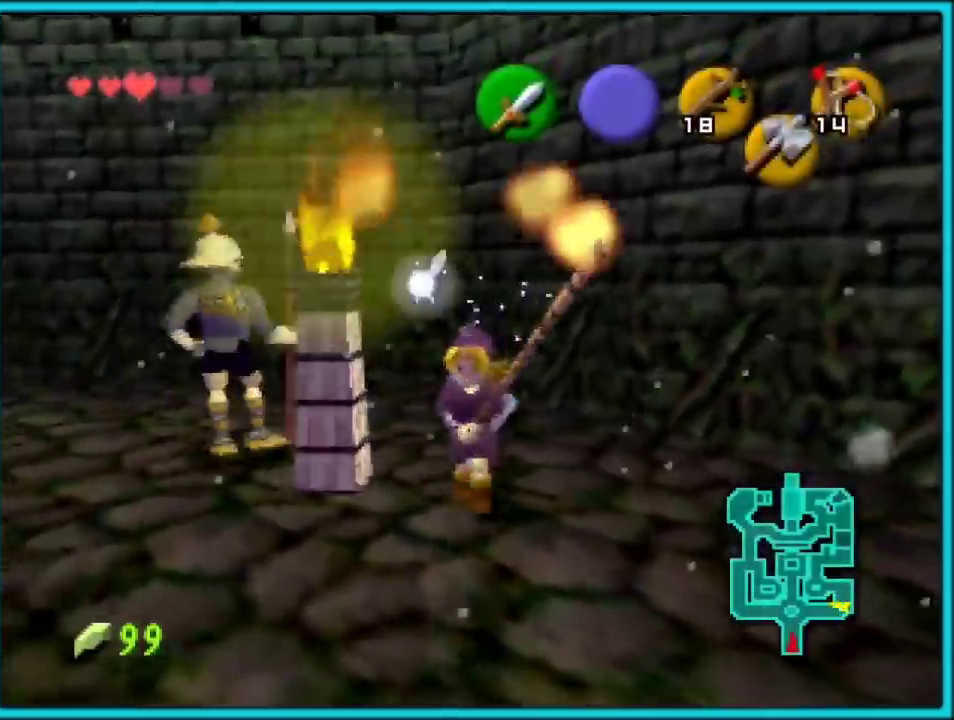
{"buttons": [], "left_stick": "center", "events": [[100, "left_stick", "up-right"], [150, "left_stick", "left"], [217, "left_stick", "center"], [300, "A", "down"], [400, "A", "up"]]}
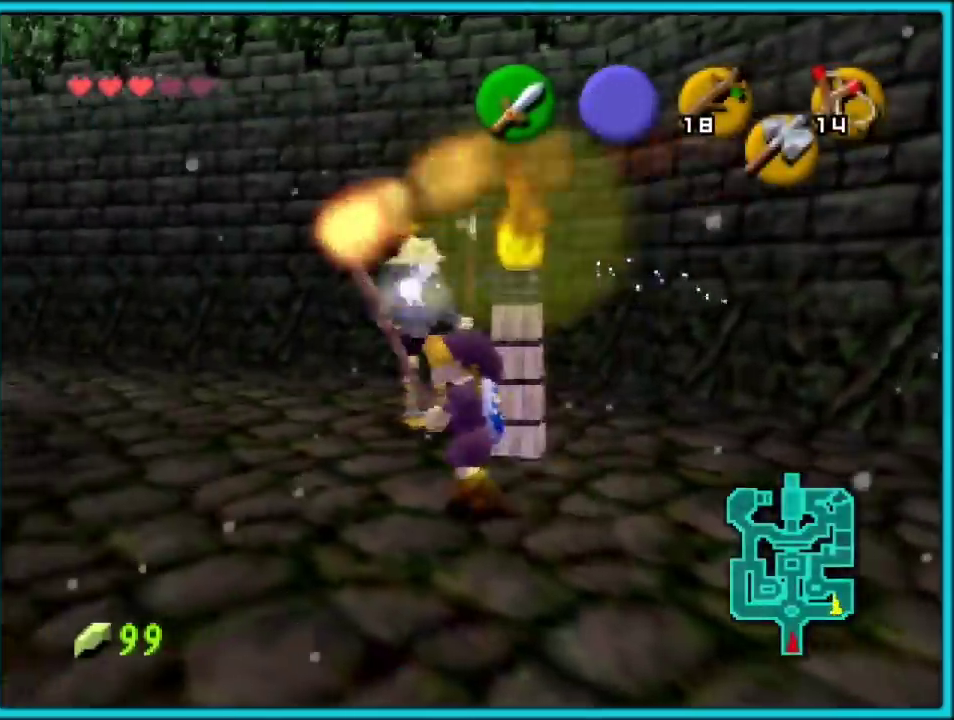
{"buttons": [], "left_stick": "up"}
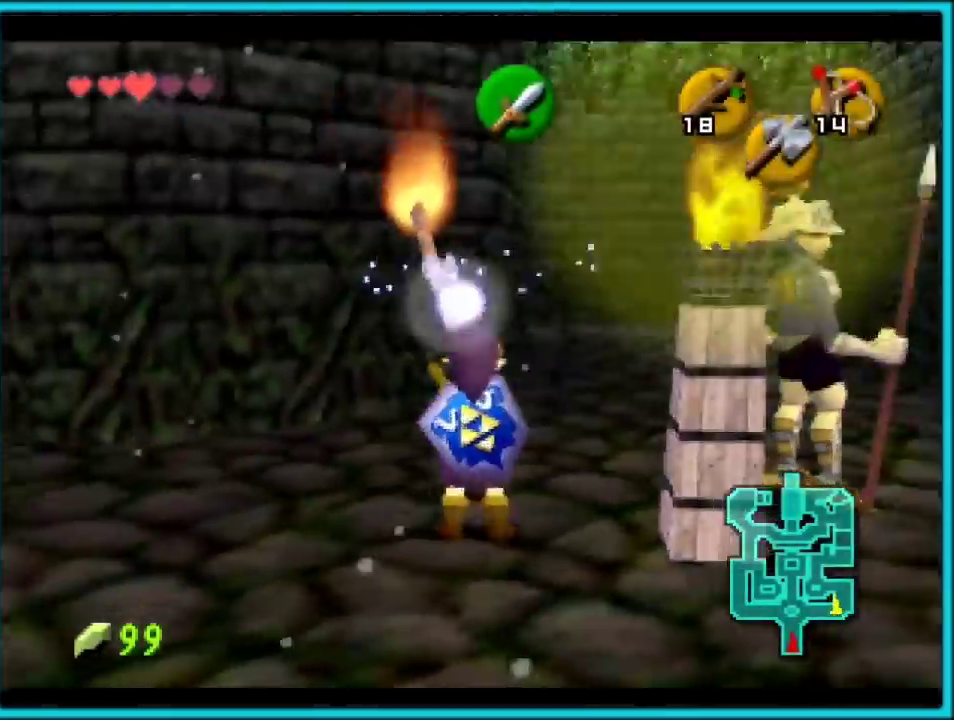
{"buttons": [], "left_stick": "up"}
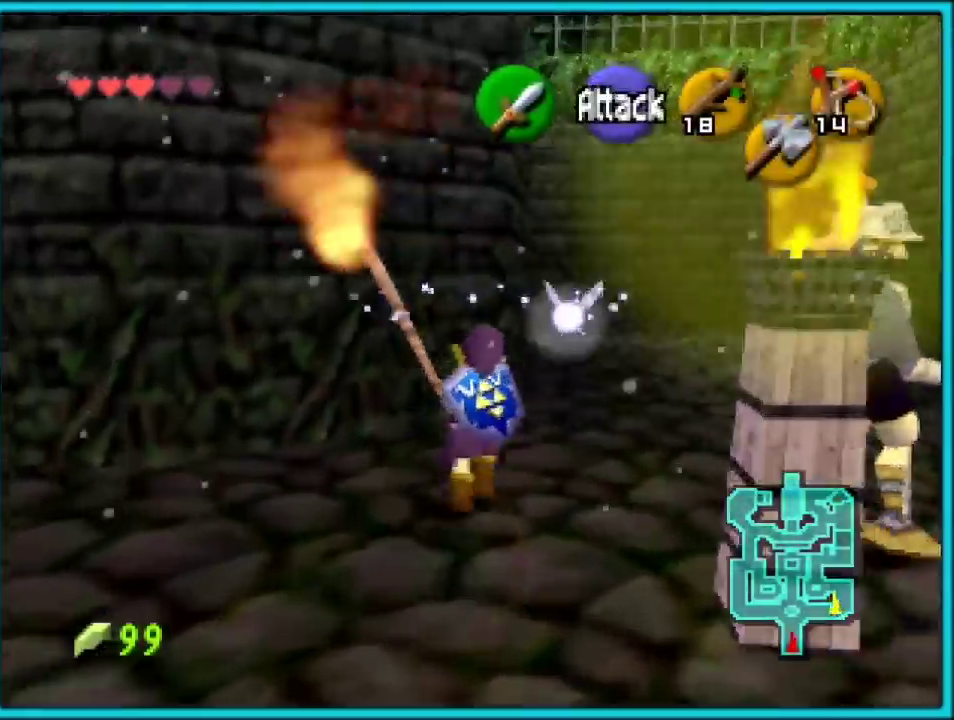
{"buttons": ["A"], "left_stick": "up", "events": [[483, "A", "down"]]}
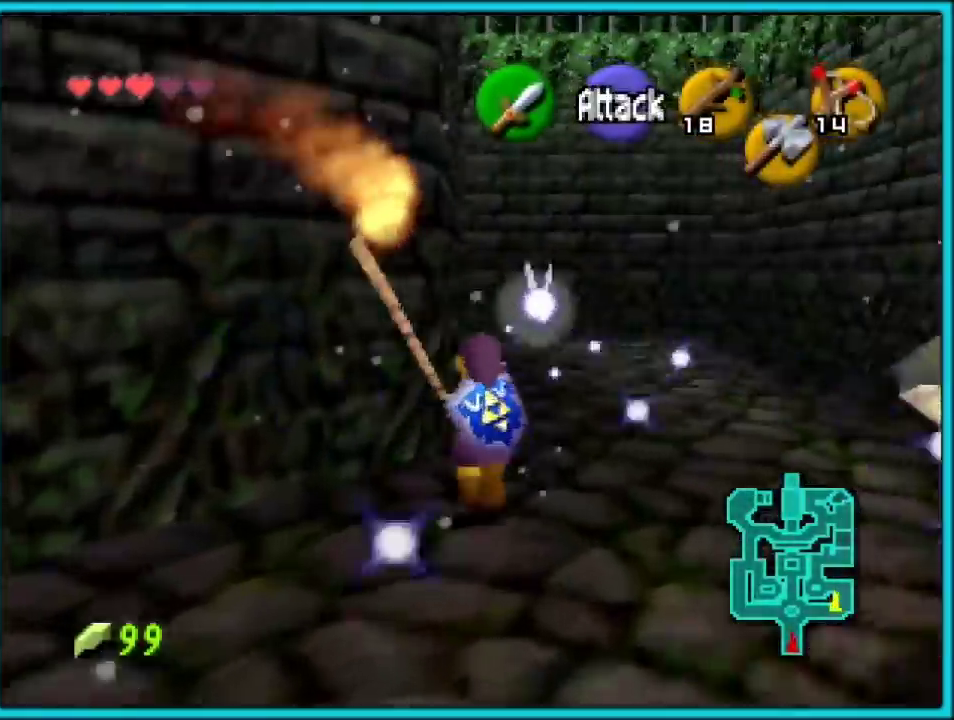
{"buttons": [], "left_stick": "up", "events": [[83, "A", "up"], [150, "A", "down"], [267, "A", "up"]]}